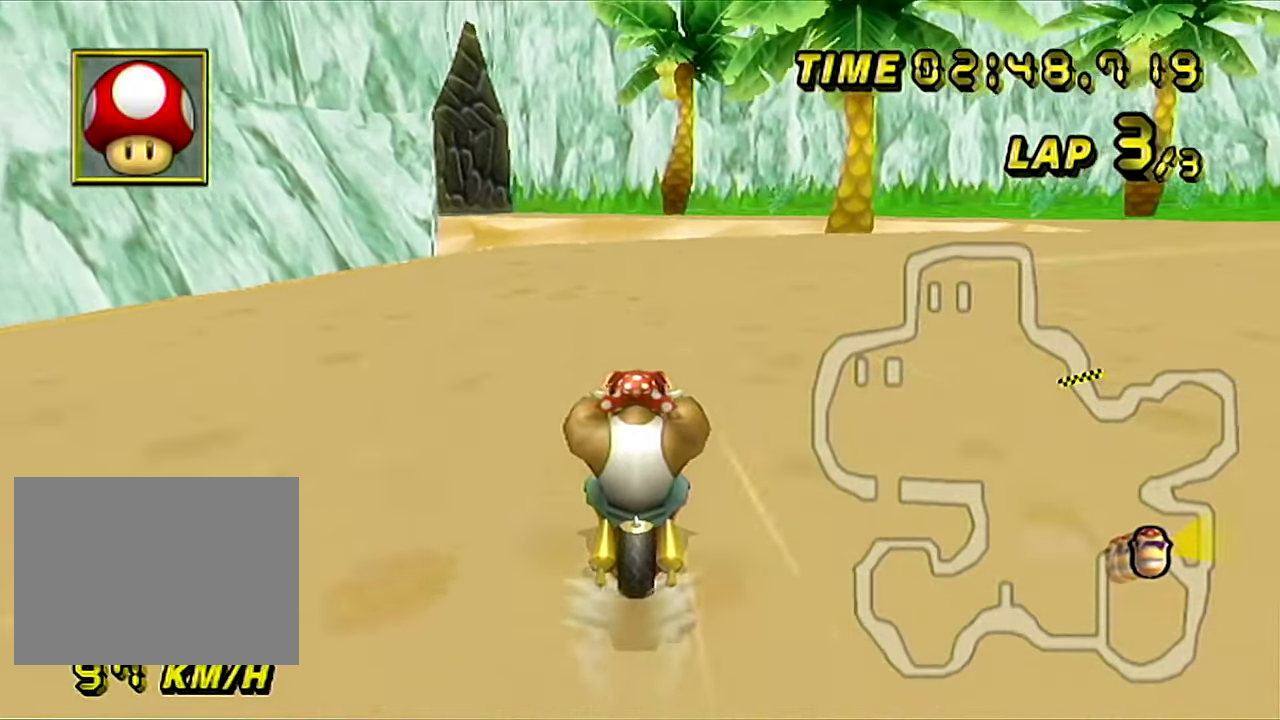
Gameplay with a controller (Nintendo layout); each line is a JSON object with the inputs held at the frame after it. "events" lists button and stick changes between this image and that frame as [ms after this image, input, new state], when the widget could be followed in between. Not read: B C_DOWN C_LEFT C_RIGHT C_UP L3 R3 Z.
{"buttons": ["A"], "left_stick": "center", "events": []}
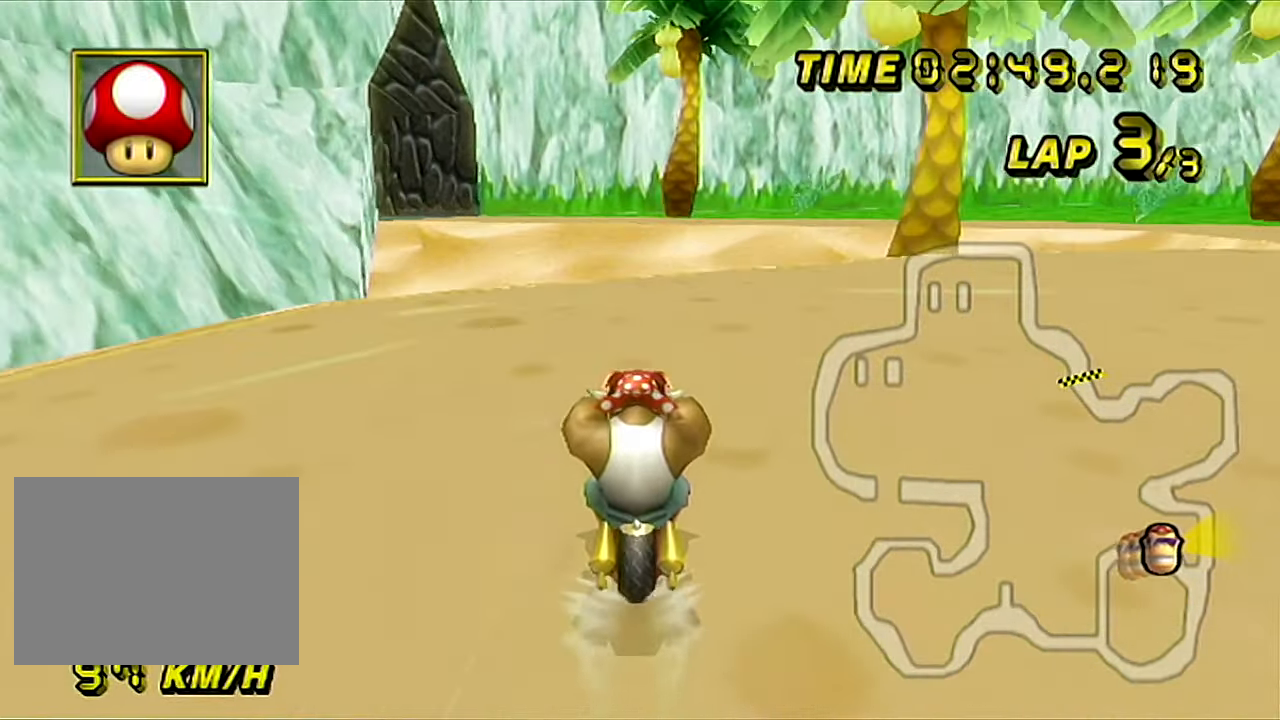
{"buttons": ["A", "L1", "R1"], "left_stick": "left", "events": [[183, "R1", "down"], [350, "left_stick", "left"], [467, "L1", "down"]]}
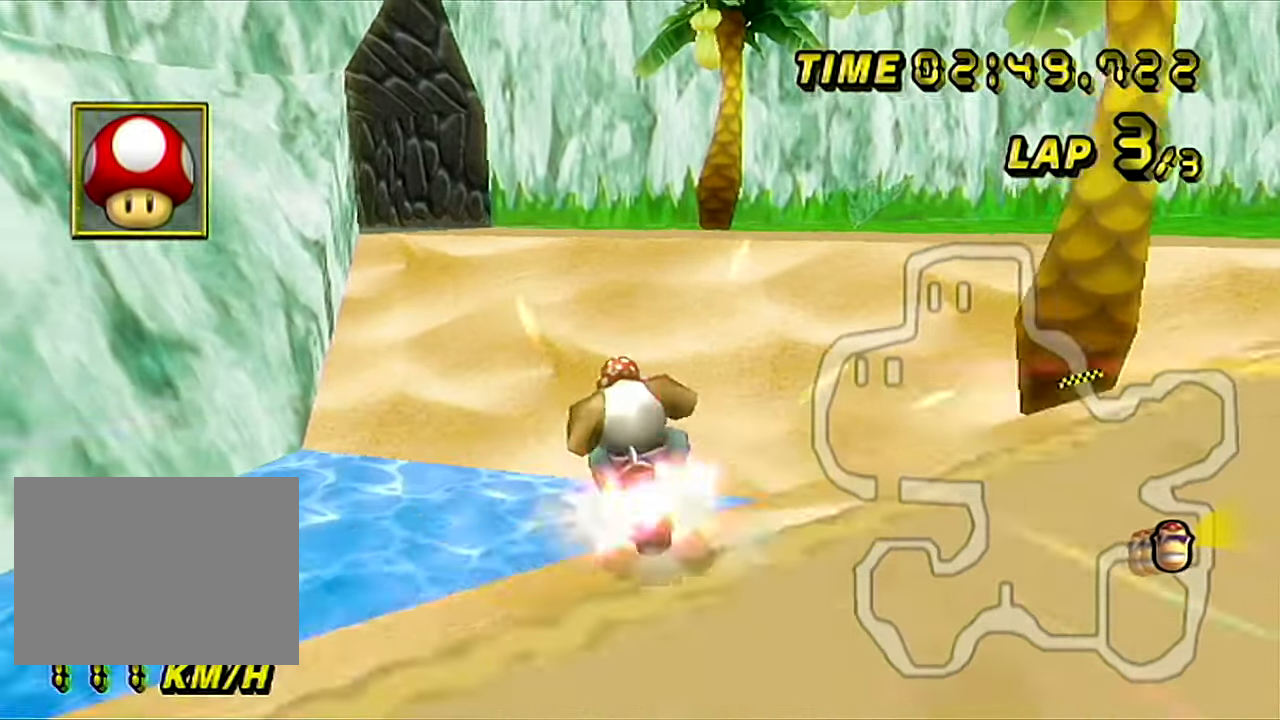
{"buttons": ["A", "R1"], "left_stick": "up-right", "events": [[34, "L1", "up"], [134, "left_stick", "up"], [367, "left_stick", "up-right"]]}
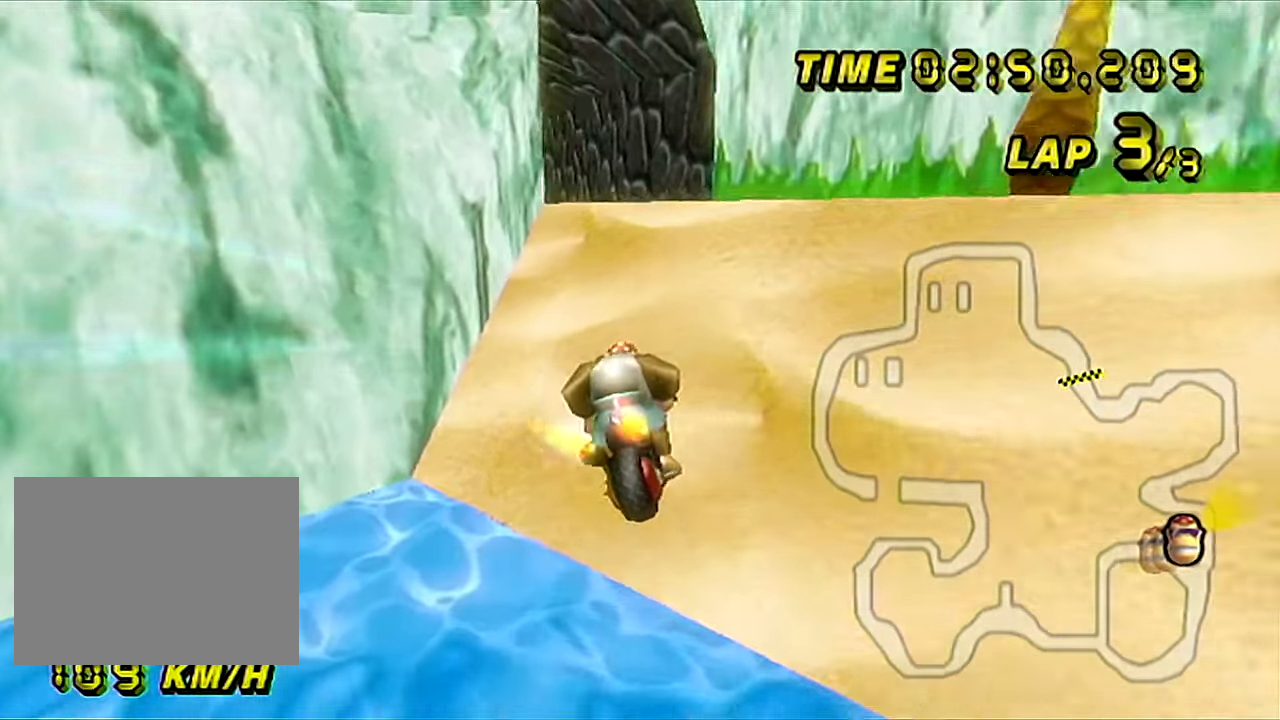
{"buttons": ["A", "R1"], "left_stick": "right", "events": [[384, "left_stick", "right"]]}
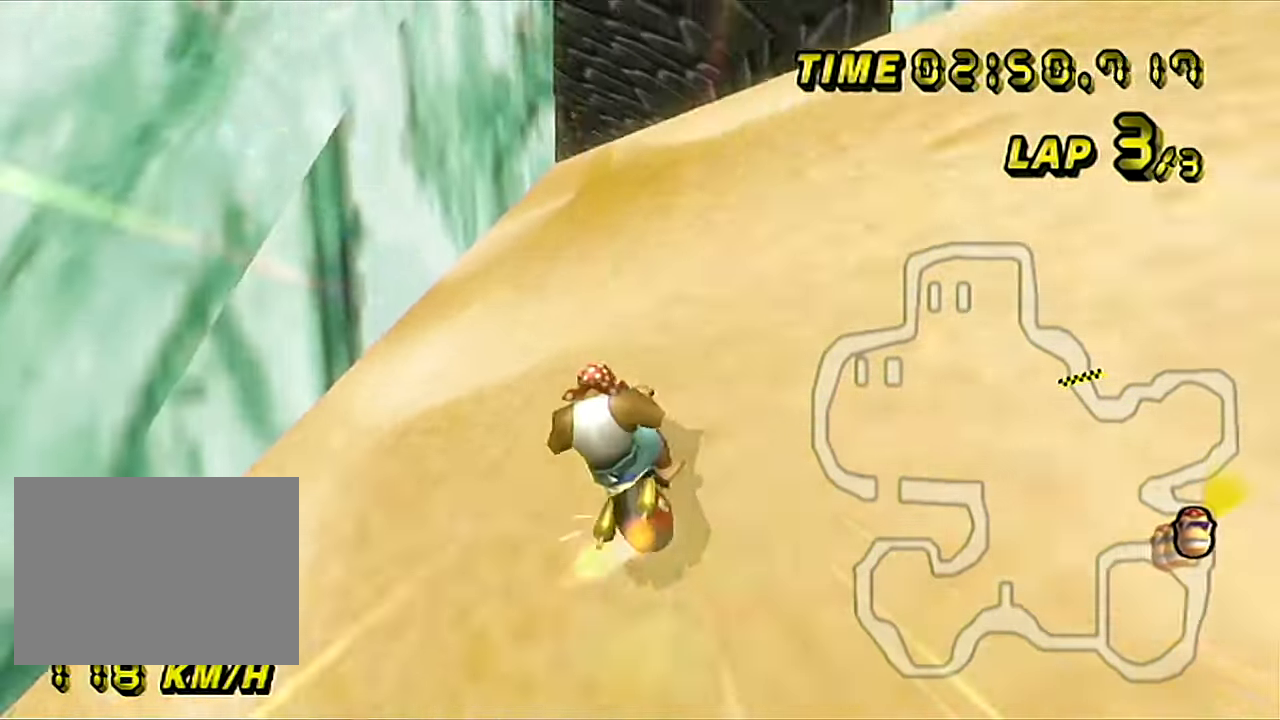
{"buttons": ["A"], "left_stick": "left", "events": [[17, "left_stick", "up-right"], [151, "left_stick", "up-left"], [251, "R1", "up"], [301, "left_stick", "left"], [334, "DPAD_LEFT", "down"], [368, "DPAD_LEFT", "up"]]}
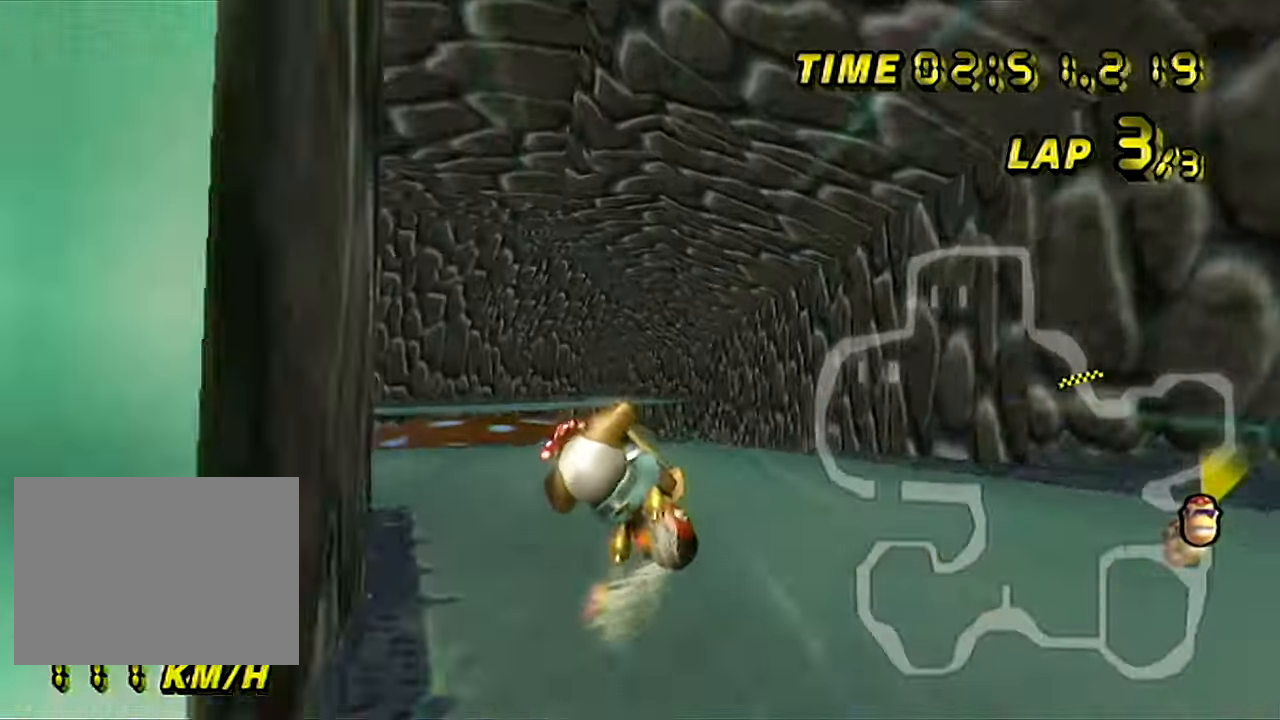
{"buttons": ["A"], "left_stick": "up-left", "events": [[133, "left_stick", "up-left"]]}
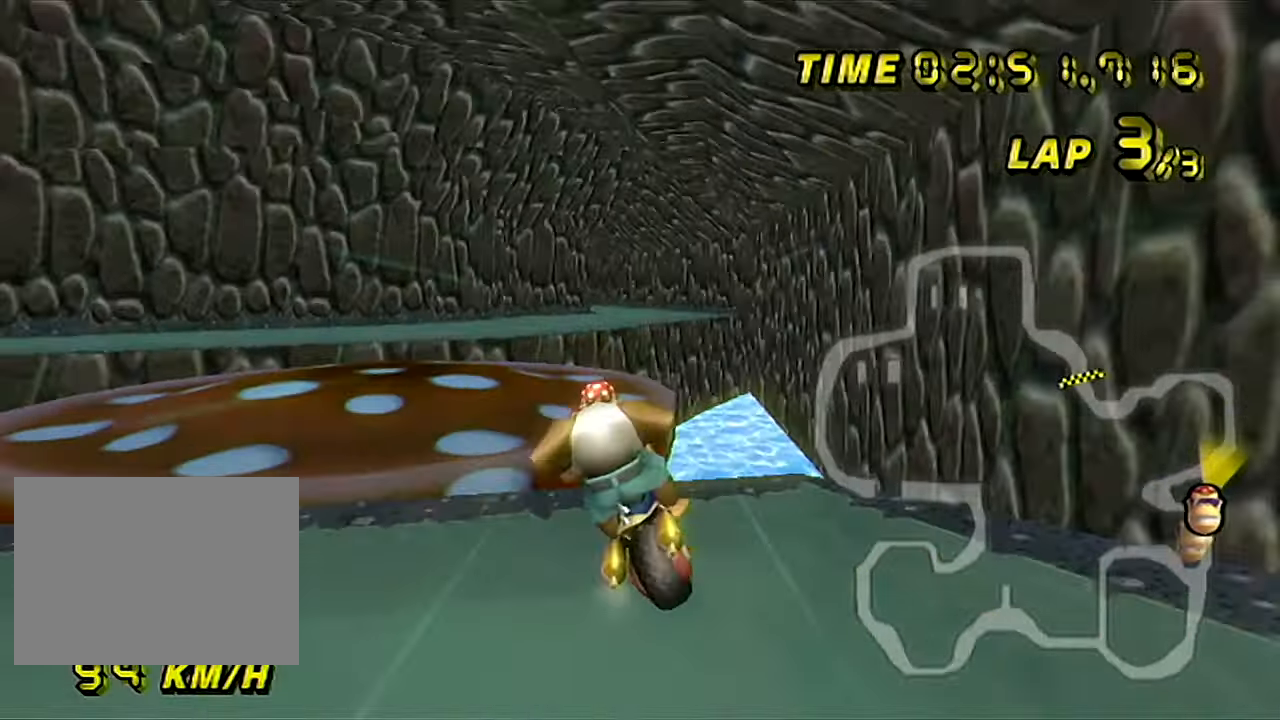
{"buttons": ["A"], "left_stick": "center", "events": [[117, "left_stick", "down-left"], [184, "left_stick", "center"], [267, "R1", "down"], [434, "R1", "up"]]}
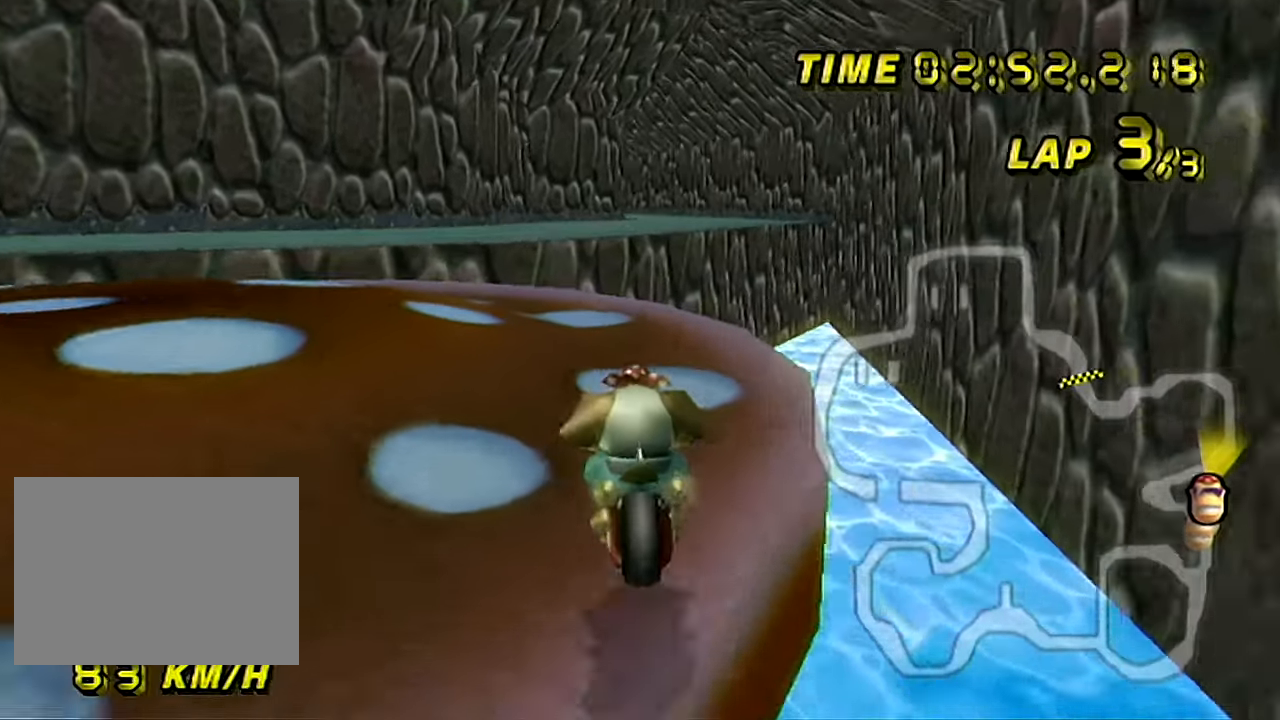
{"buttons": ["A"], "left_stick": "up-right", "events": [[267, "DPAD_LEFT", "down"], [284, "DPAD_LEFT", "up"], [484, "left_stick", "up-right"]]}
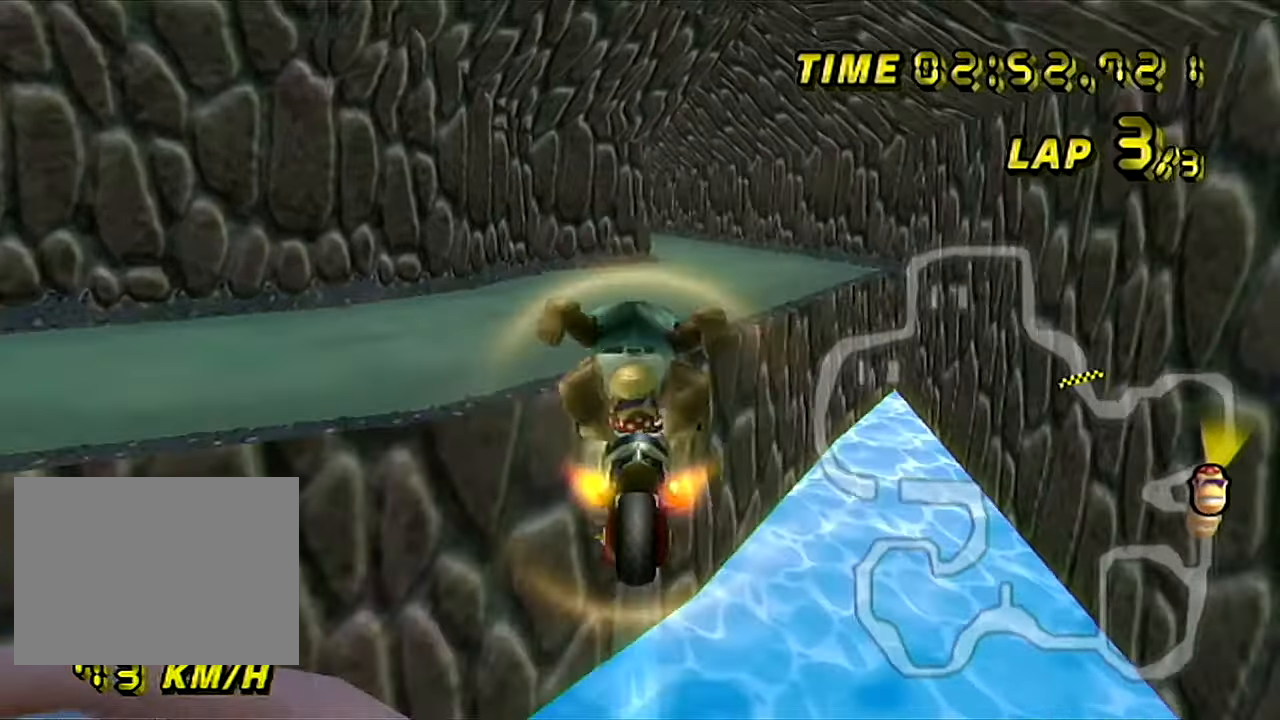
{"buttons": ["A"], "left_stick": "up", "events": [[101, "left_stick", "up"], [251, "left_stick", "up-right"], [451, "left_stick", "up"]]}
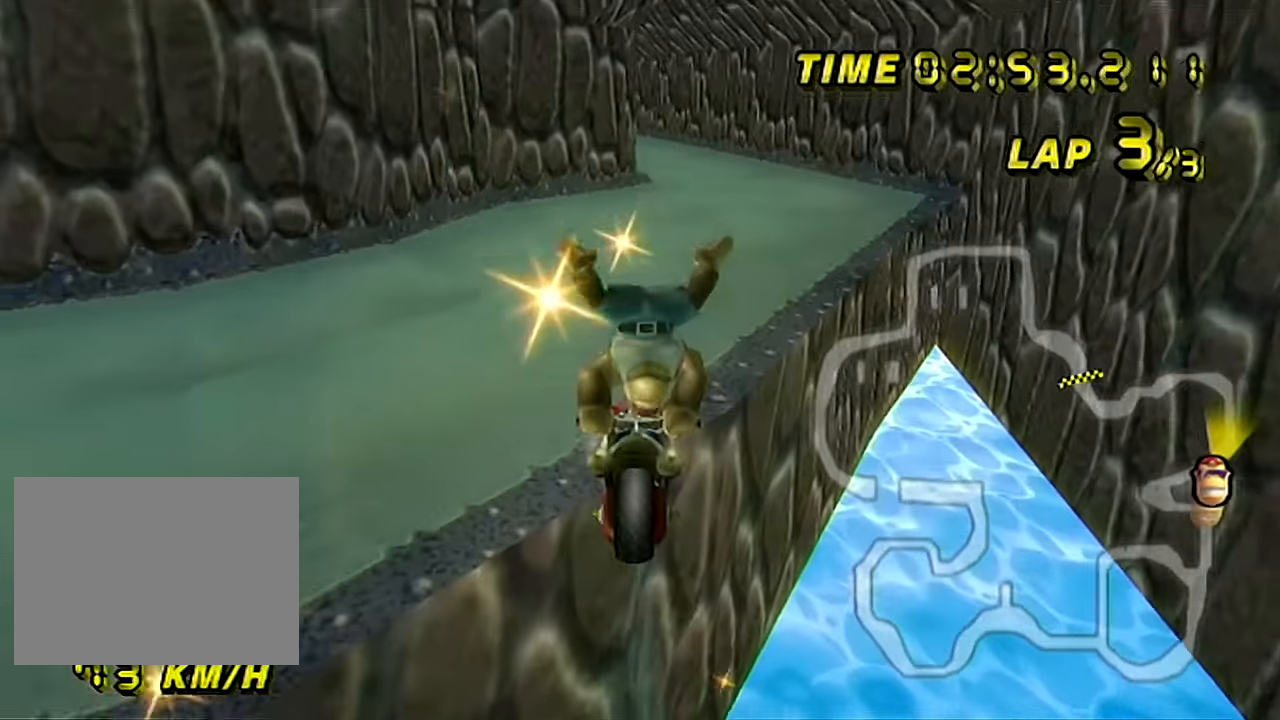
{"buttons": ["A", "DPAD_UP"], "left_stick": "center"}
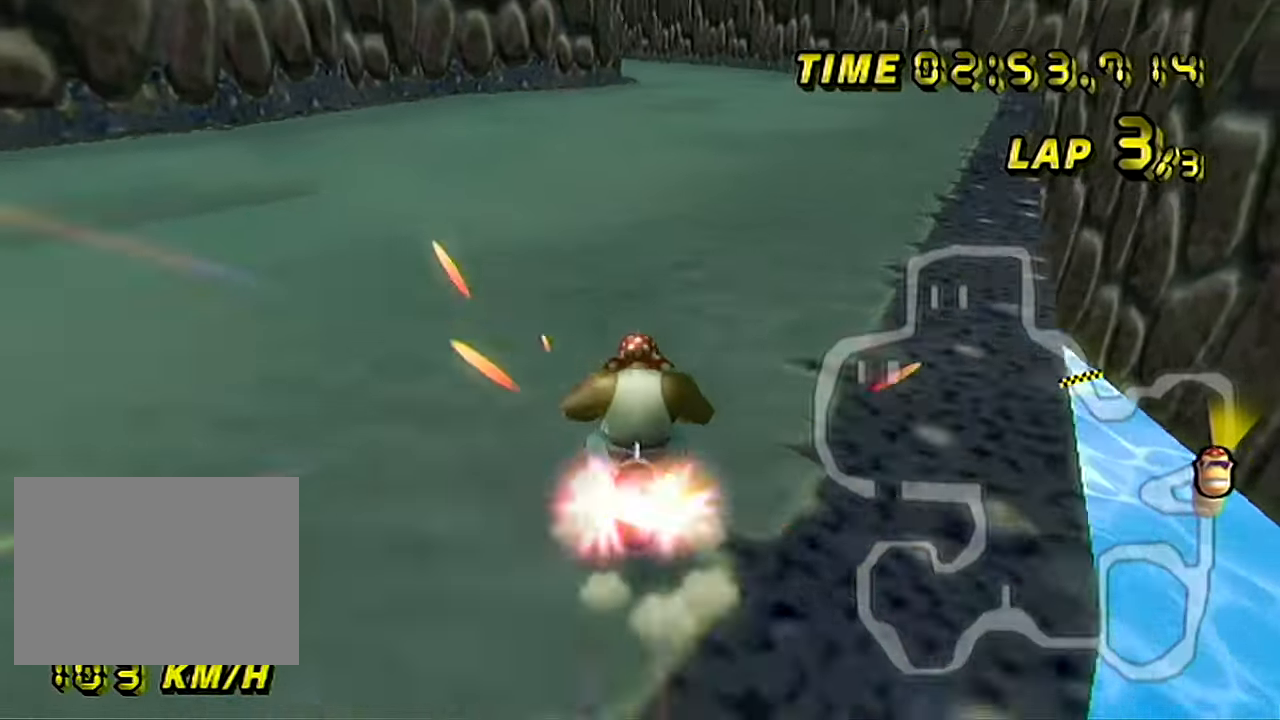
{"buttons": ["A"], "left_stick": "left"}
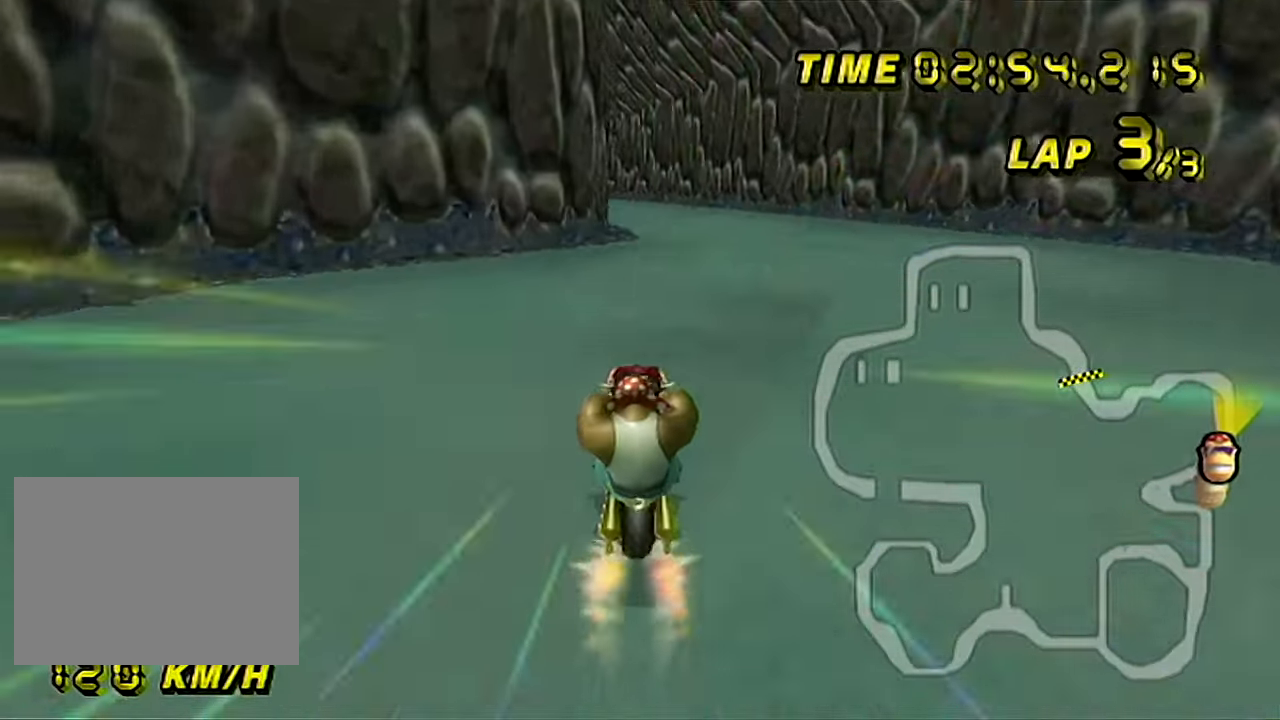
{"buttons": ["A"], "left_stick": "center", "events": [[17, "left_stick", "up-left"], [234, "left_stick", "center"]]}
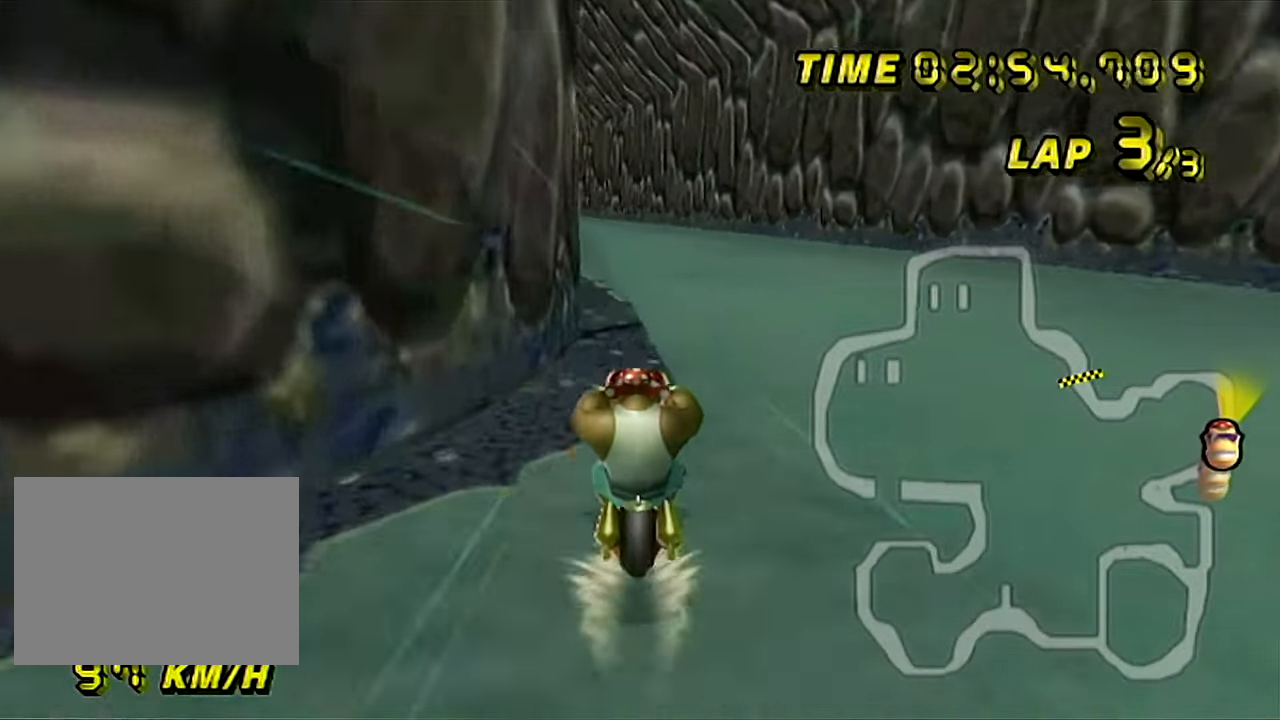
{"buttons": ["A"], "left_stick": "center", "events": []}
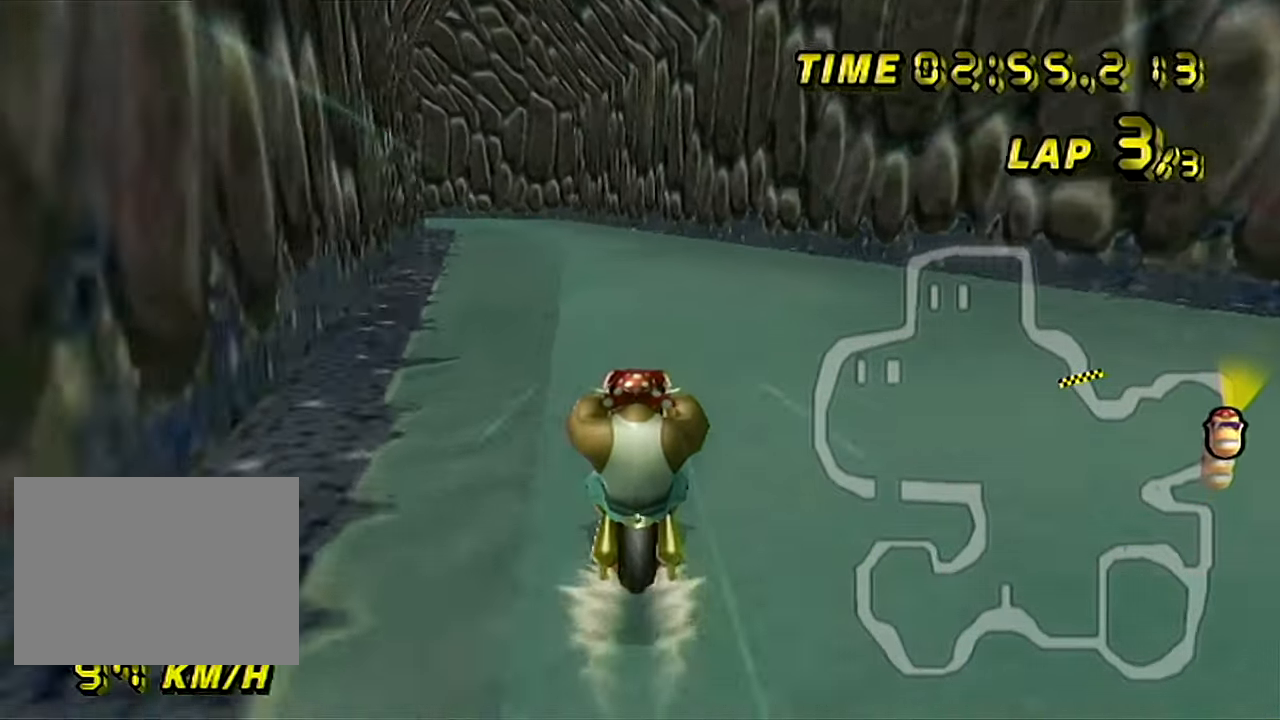
{"buttons": ["A", "R1"], "left_stick": "up-left", "events": [[83, "R1", "down"], [350, "left_stick", "up-left"]]}
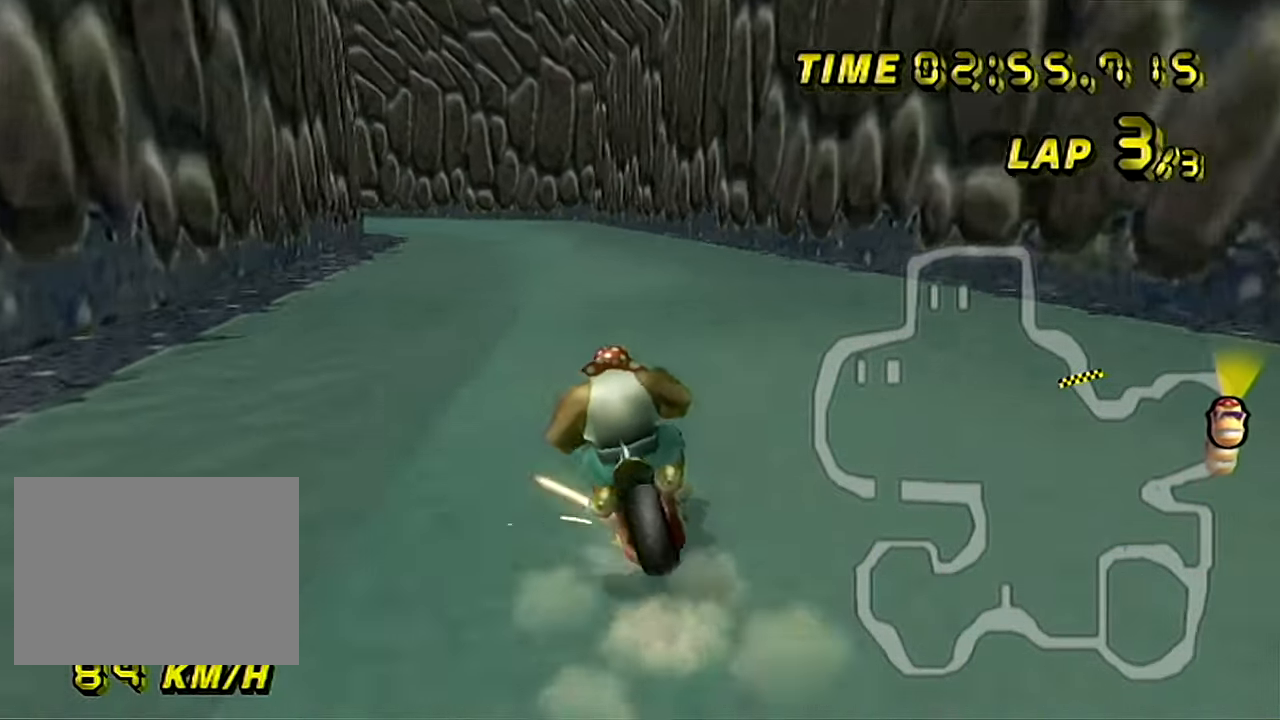
{"buttons": ["A", "R1"], "left_stick": "right", "events": [[217, "left_stick", "right"]]}
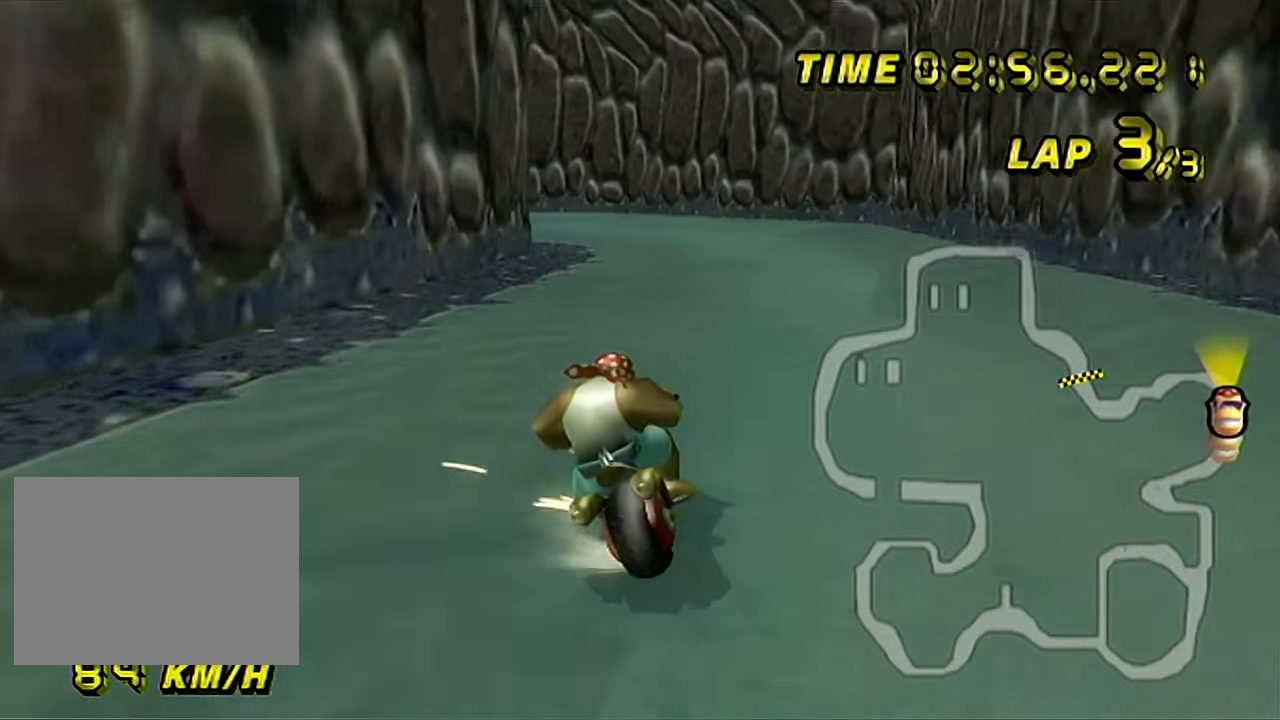
{"buttons": ["A", "R1"], "left_stick": "up-left", "events": [[217, "left_stick", "up-left"]]}
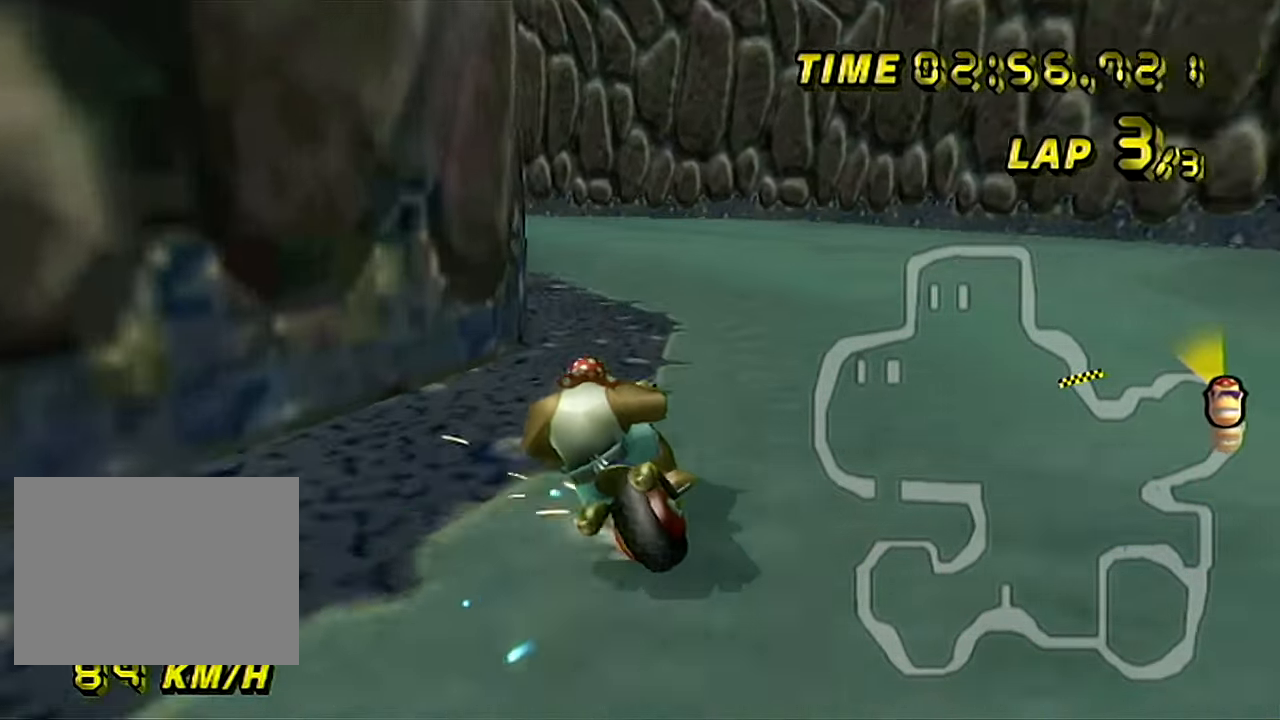
{"buttons": ["A"], "left_stick": "center", "events": [[67, "left_stick", "left"], [167, "R1", "up"], [201, "left_stick", "up-right"], [251, "DPAD_LEFT", "down"], [301, "DPAD_LEFT", "up"], [501, "left_stick", "center"]]}
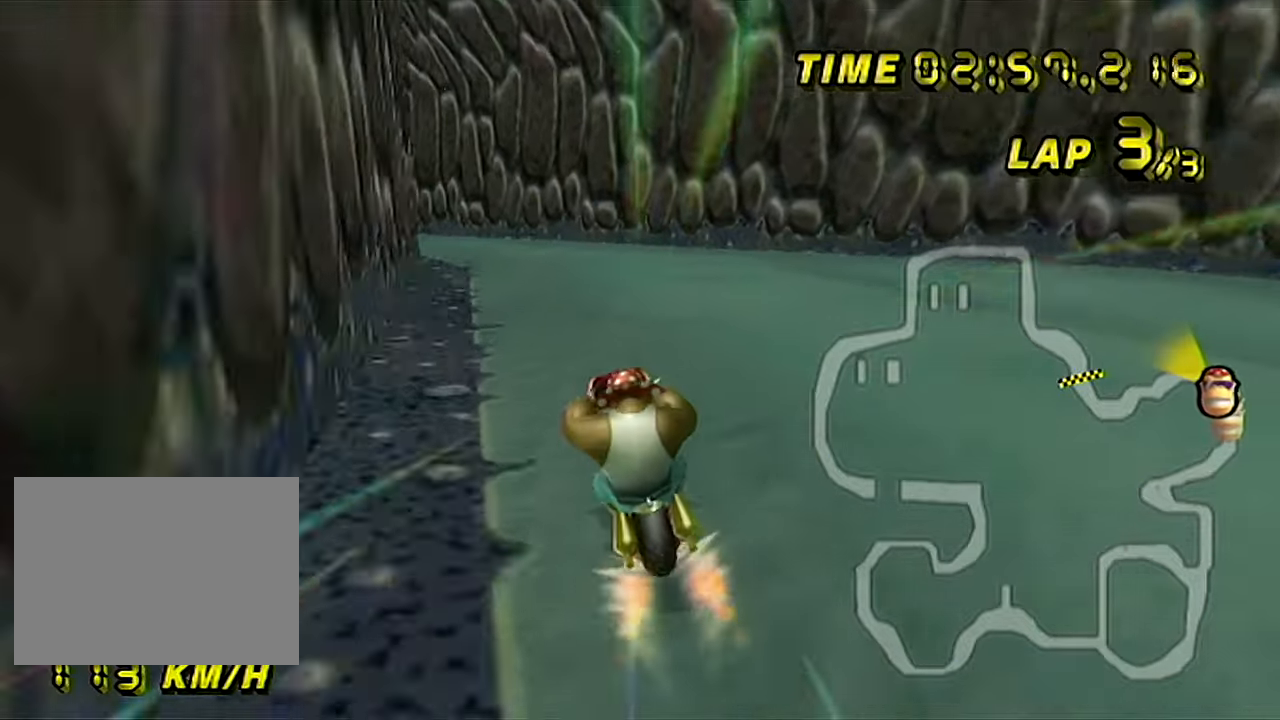
{"buttons": ["A", "R1"], "left_stick": "up-left", "events": [[83, "R1", "down"], [367, "left_stick", "up-left"]]}
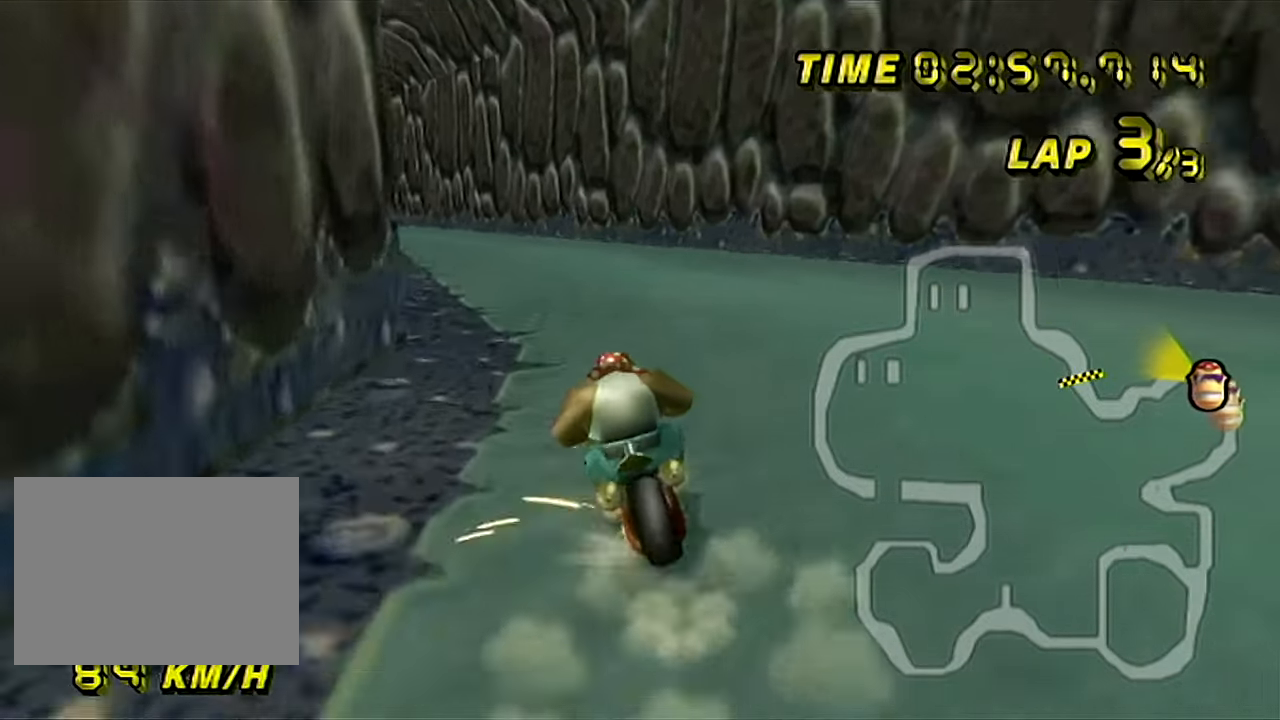
{"buttons": ["A", "R1"], "left_stick": "right", "events": [[267, "left_stick", "right"]]}
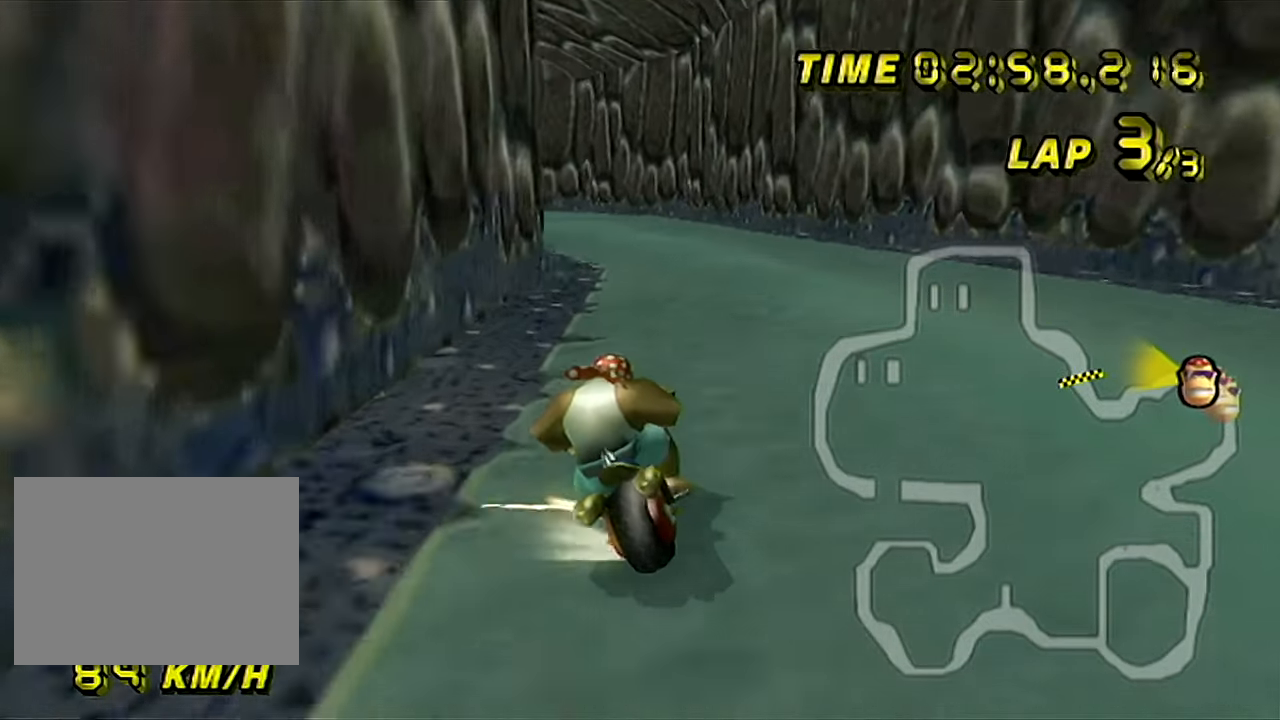
{"buttons": ["A", "R1"], "left_stick": "up-left", "events": [[217, "left_stick", "up-left"]]}
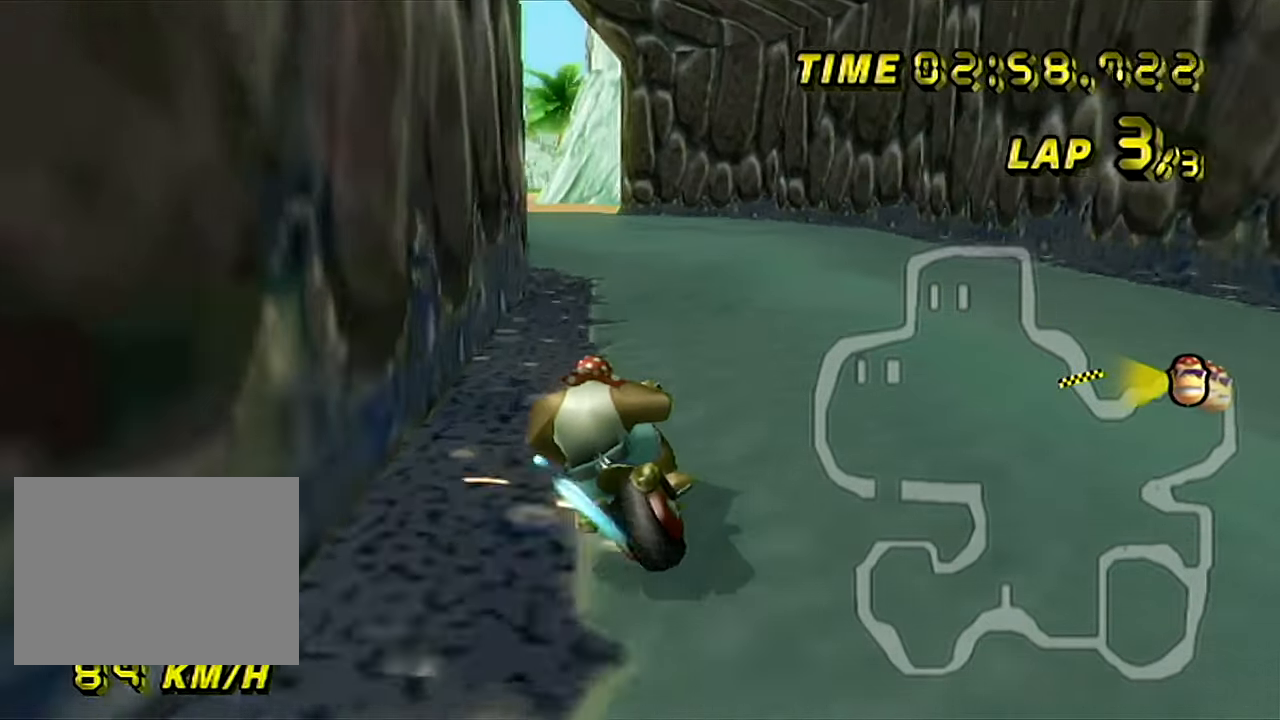
{"buttons": ["A"], "left_stick": "up-right", "events": [[167, "R1", "up"], [201, "left_stick", "right"], [334, "left_stick", "up-right"], [384, "DPAD_LEFT", "down"], [418, "DPAD_LEFT", "up"]]}
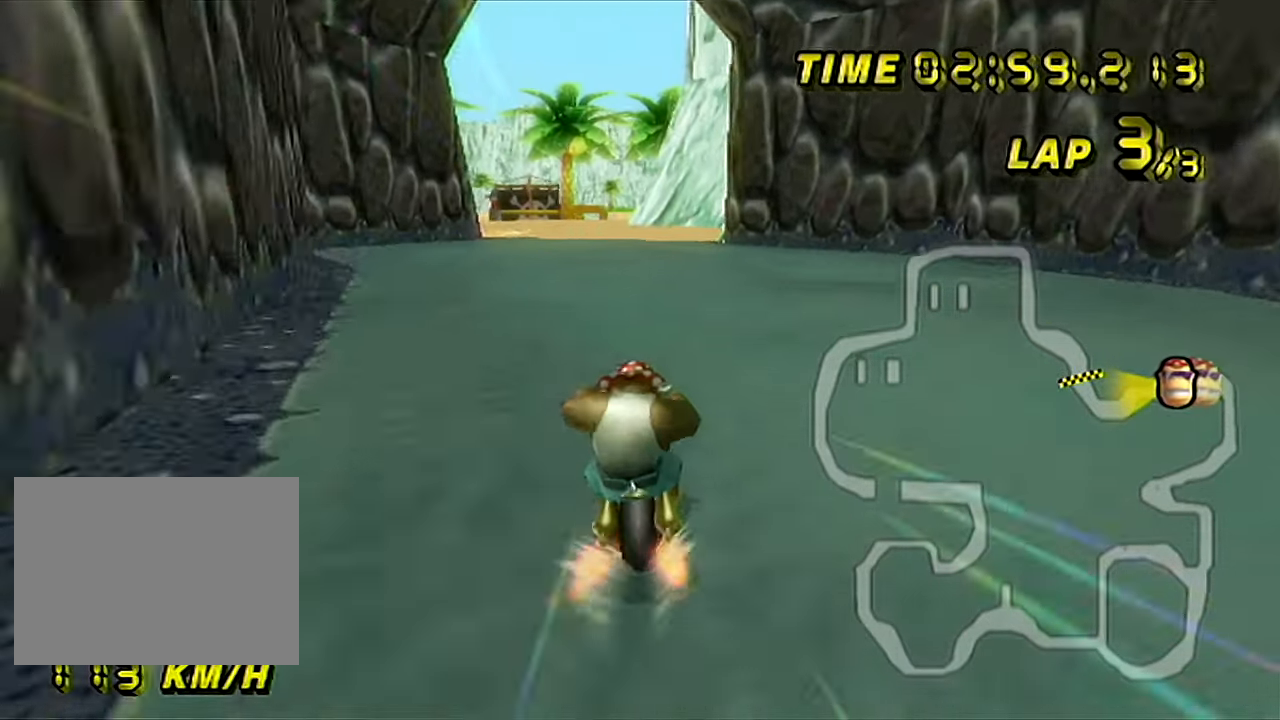
{"buttons": ["A"], "left_stick": "center", "events": [[150, "left_stick", "up-left"], [267, "left_stick", "center"]]}
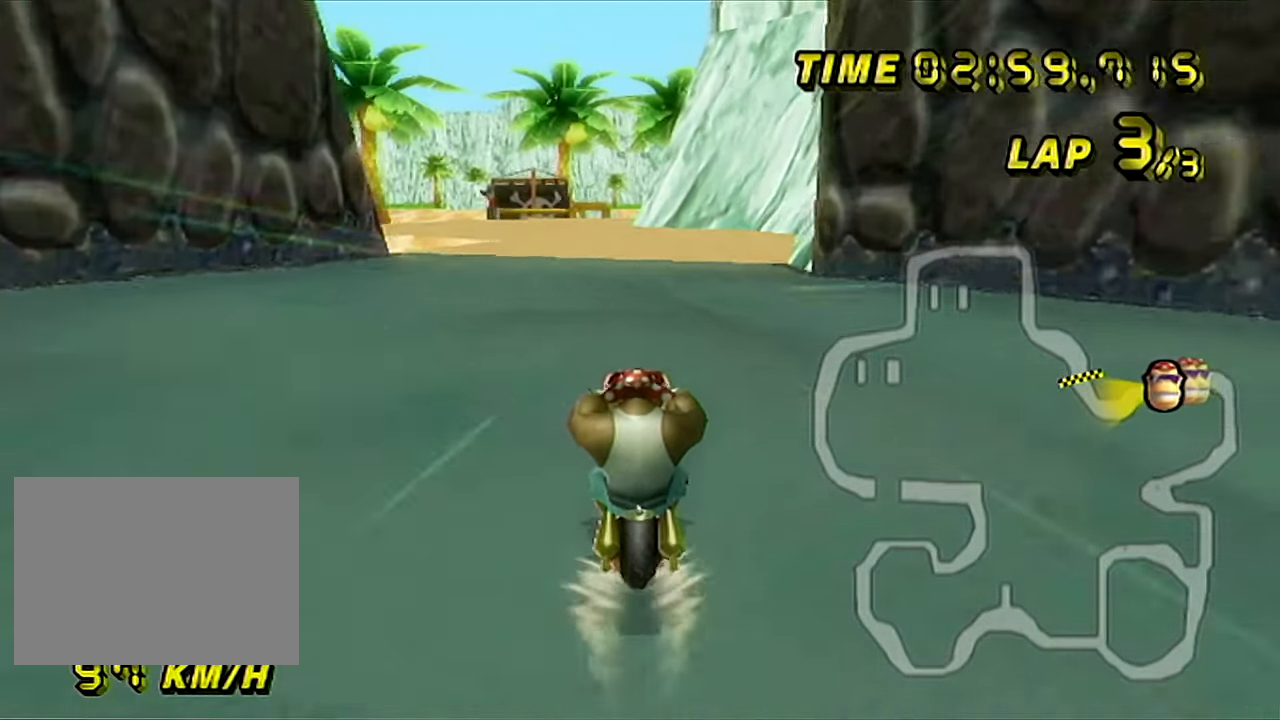
{"buttons": ["A"], "left_stick": "center", "events": []}
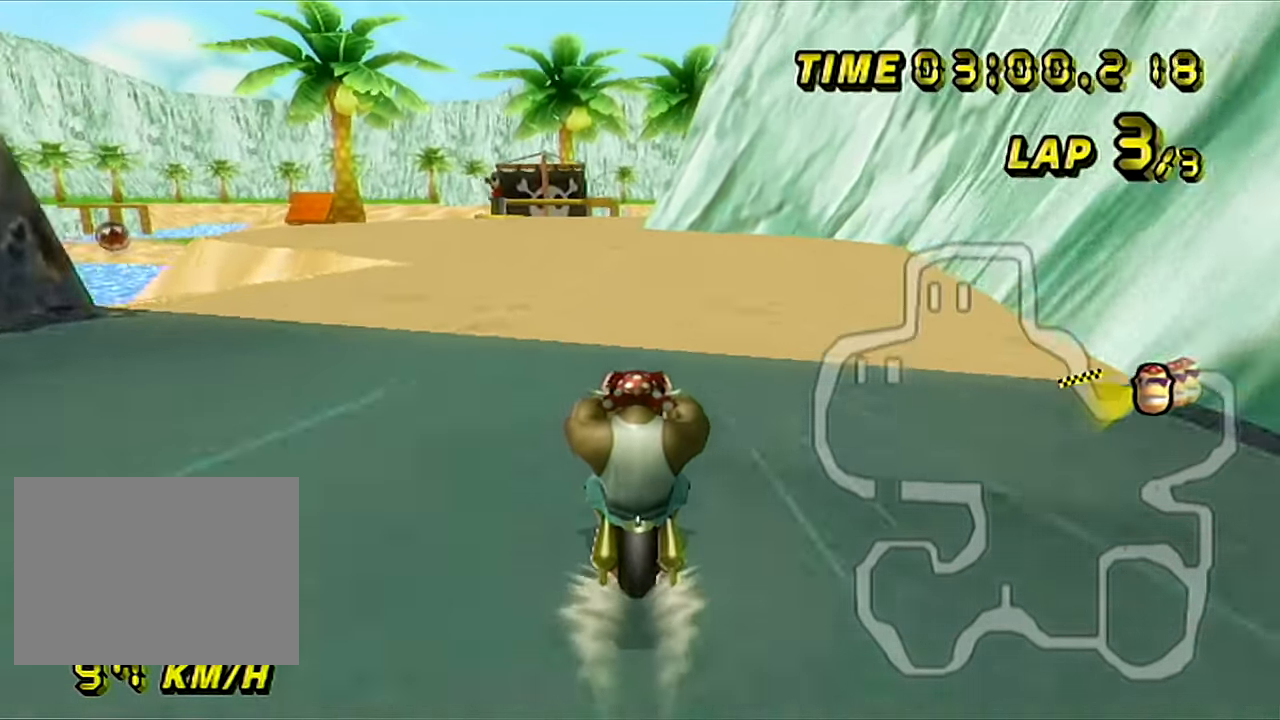
{"buttons": ["A"], "left_stick": "center", "events": []}
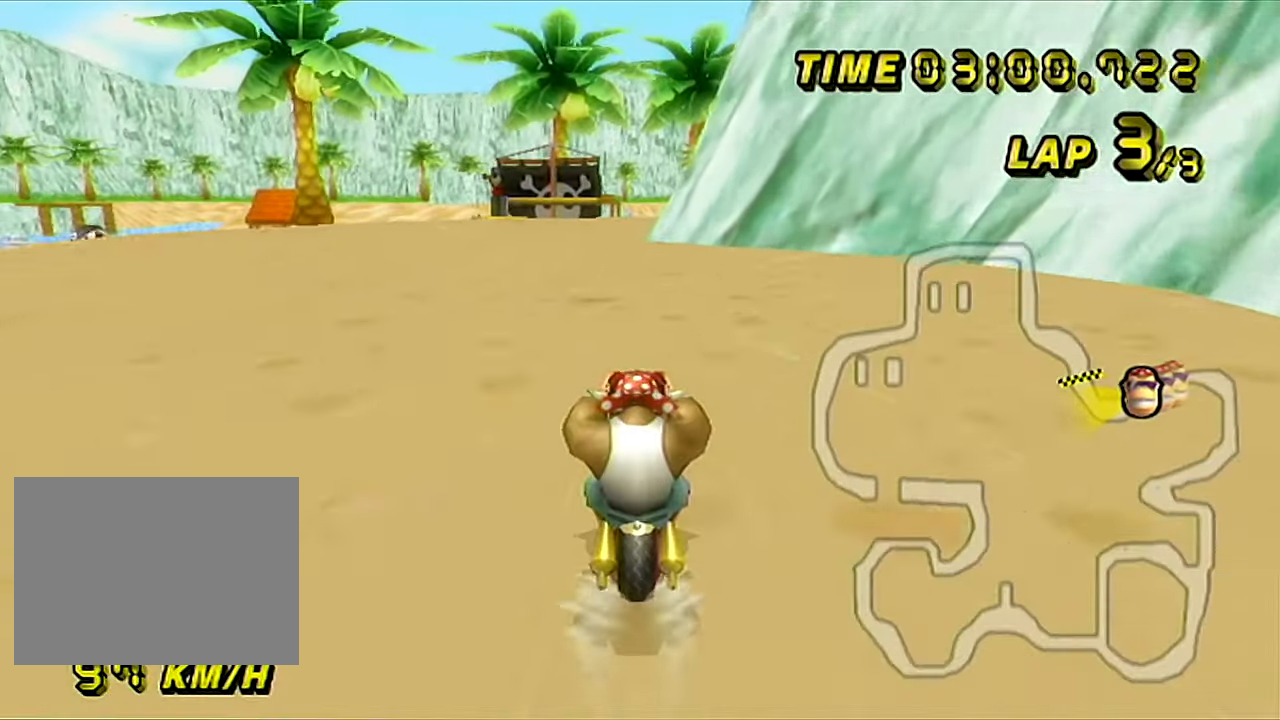
{"buttons": ["A"], "left_stick": "center", "events": []}
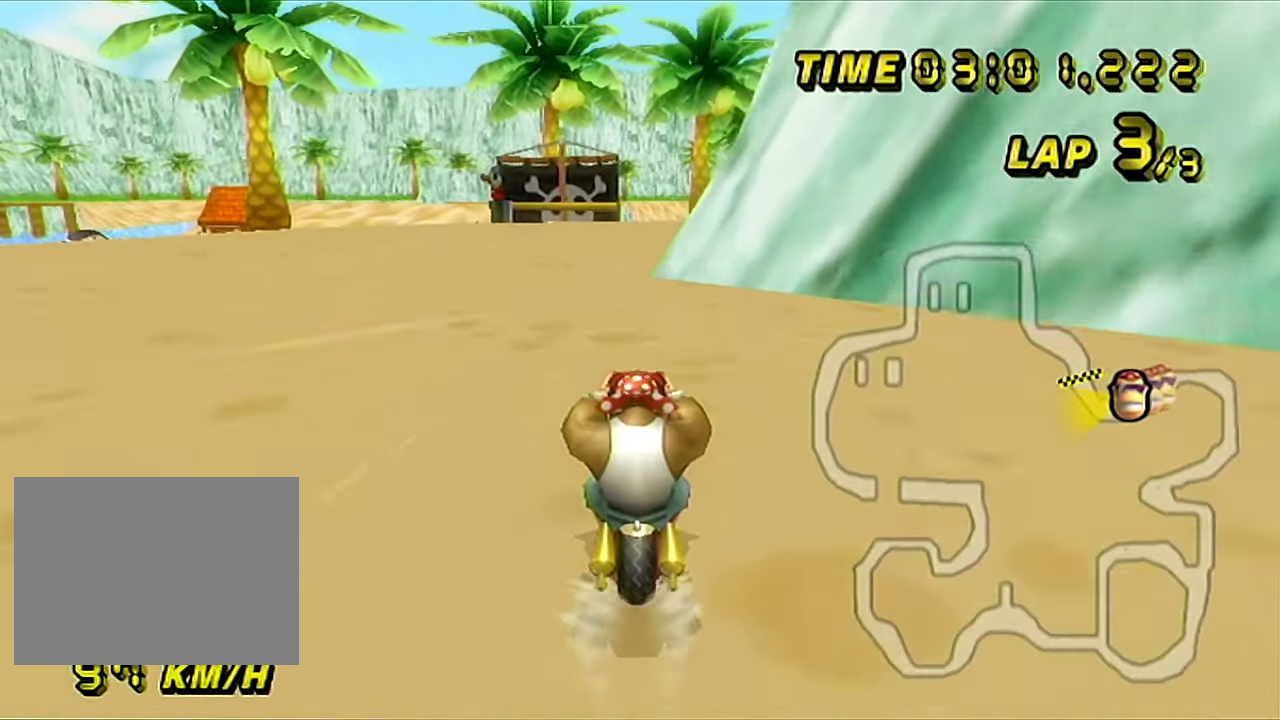
{"buttons": ["A", "R1"], "left_stick": "center", "events": [[484, "R1", "down"]]}
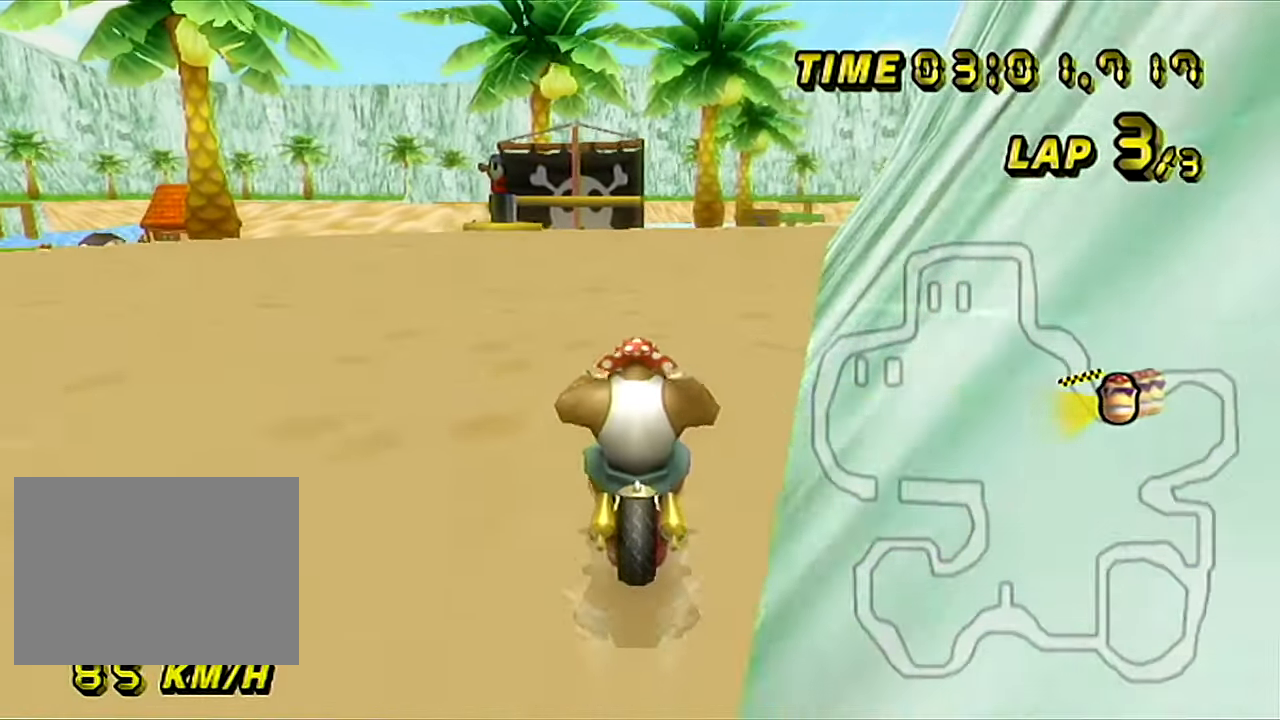
{"buttons": ["A", "R1"], "left_stick": "up-right", "events": [[251, "left_stick", "up-right"]]}
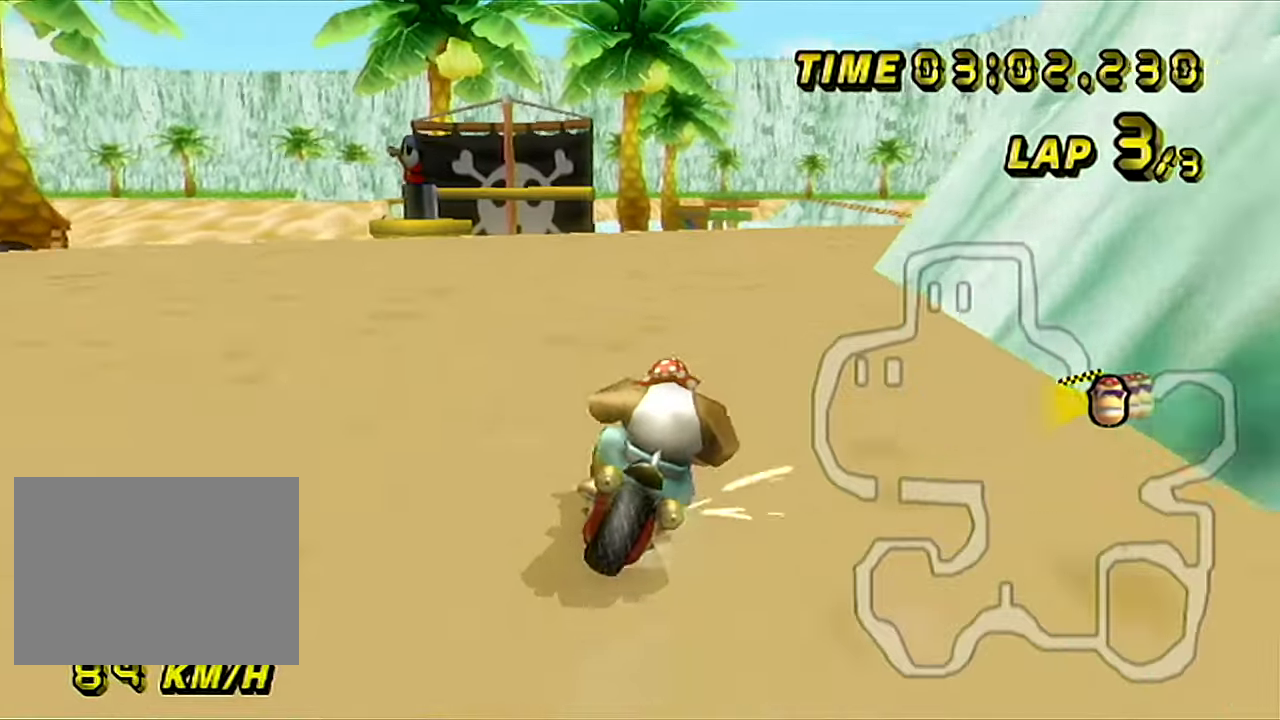
{"buttons": ["A", "R1"], "left_stick": "right", "events": [[300, "left_stick", "up-left"], [384, "left_stick", "right"]]}
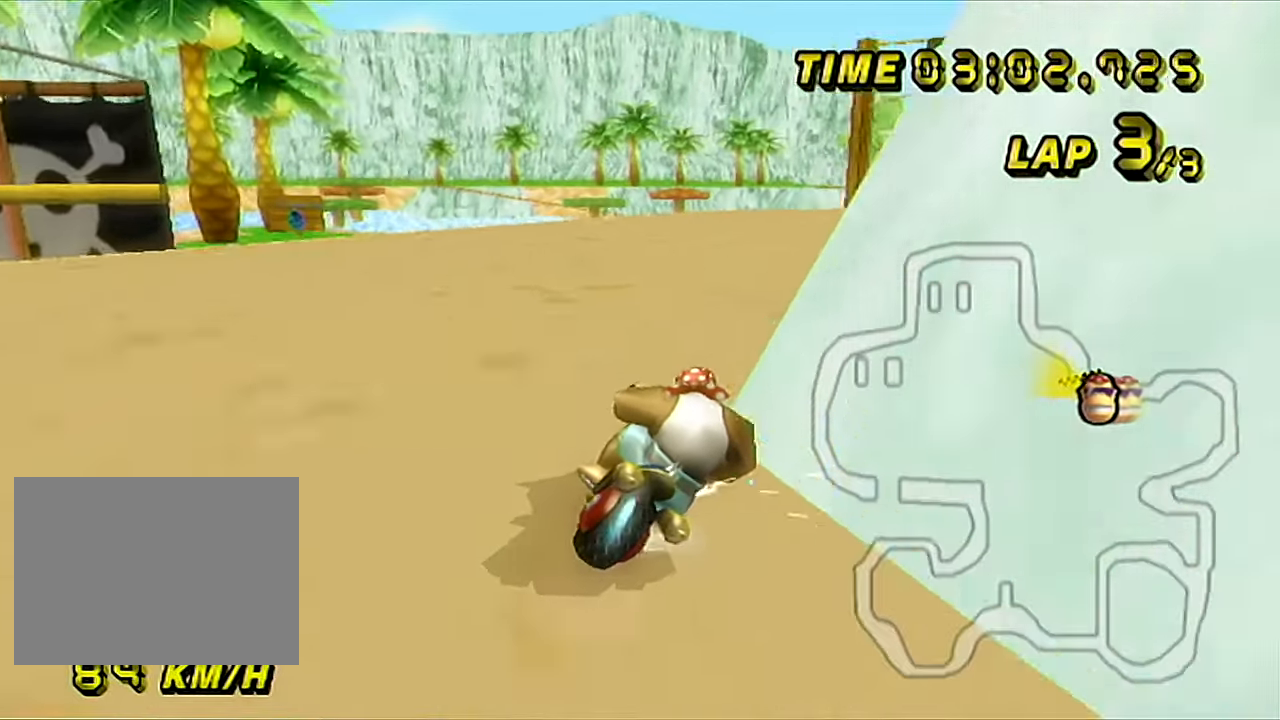
{"buttons": ["A"], "left_stick": "right", "events": [[251, "R1", "up"], [301, "DPAD_LEFT", "down"], [334, "DPAD_LEFT", "up"], [351, "left_stick", "up-right"], [451, "left_stick", "right"]]}
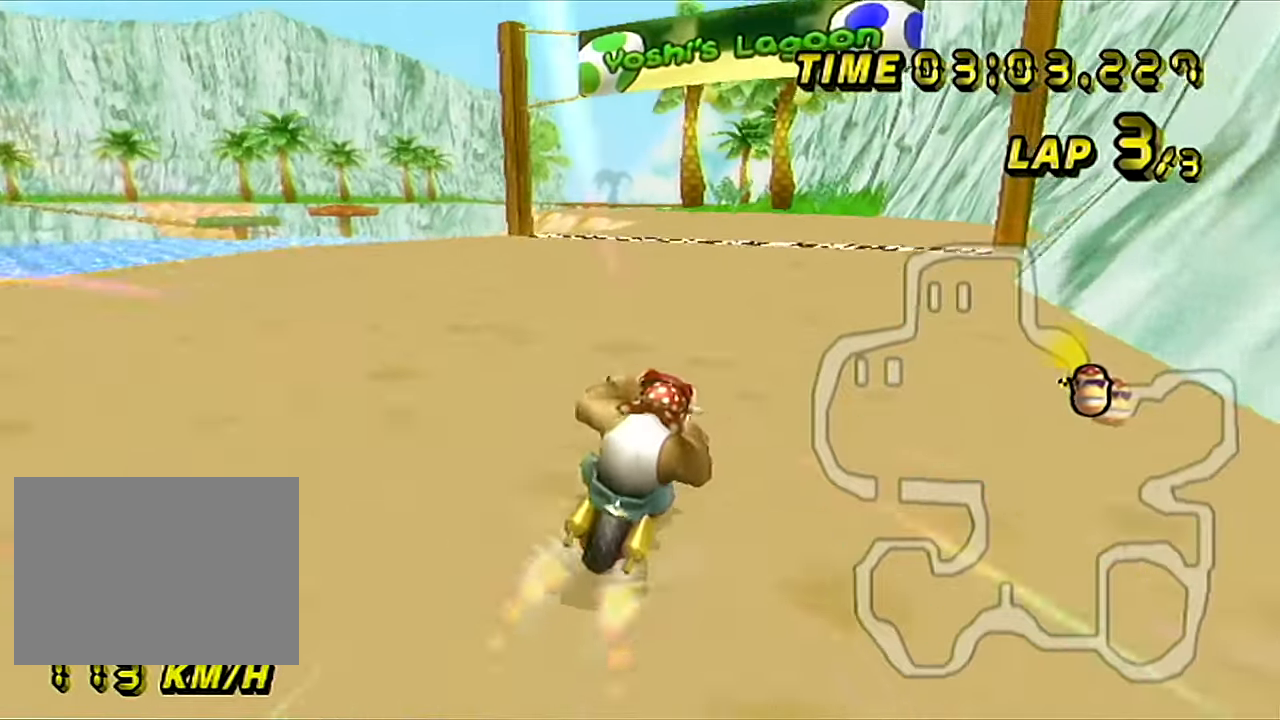
{"buttons": ["A"], "left_stick": "center", "events": [[334, "left_stick", "center"]]}